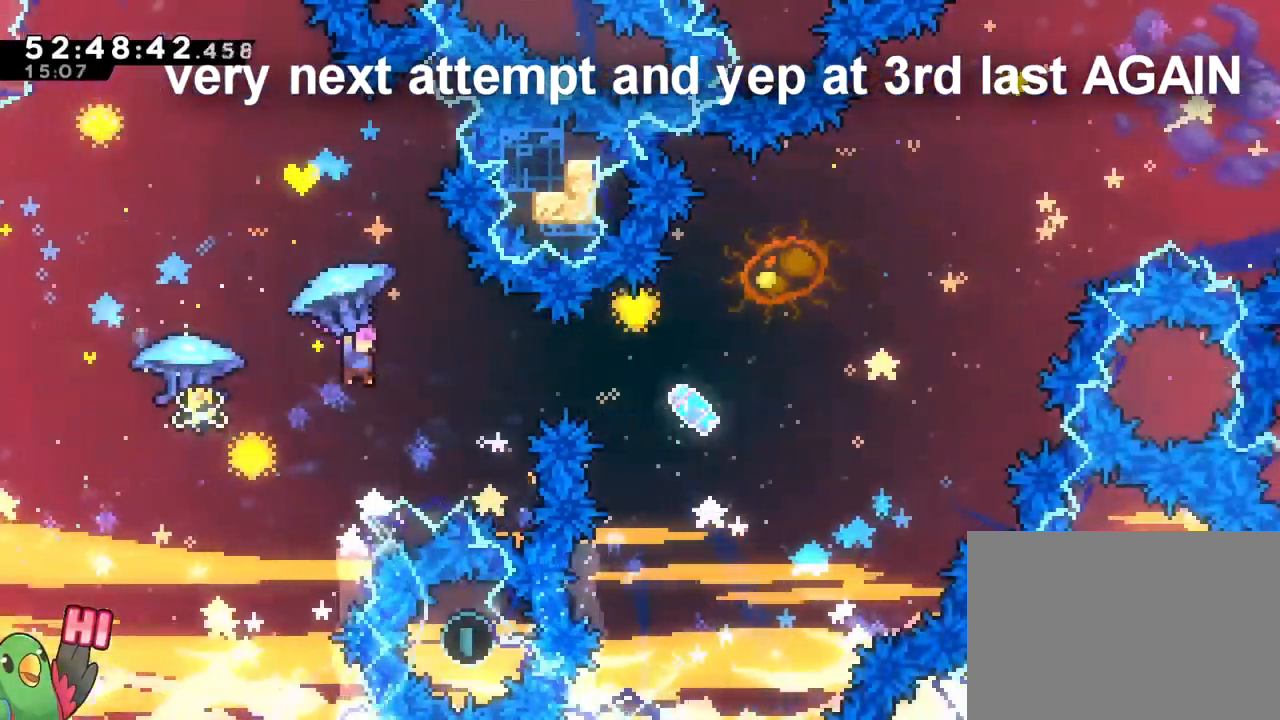
Gameplay with a controller (Nintendo layout); each line is a JSON object with the inputs held at the frame after it (dt_ms = milliseconds from this image to that frame). "events" lists button and stick changes between this image and that frame as [ms after this image, input, new state], when the widget could be followed in between. Not read: HOME L3 R3 START.
{"dt_ms": 501, "buttons": ["B", "Y"], "left_stick": "up-left", "right_stick": "center", "events": [[201, "left_stick", "down"], [234, "R1", "up"], [367, "left_stick", "up-left"], [467, "Y", "down"]]}
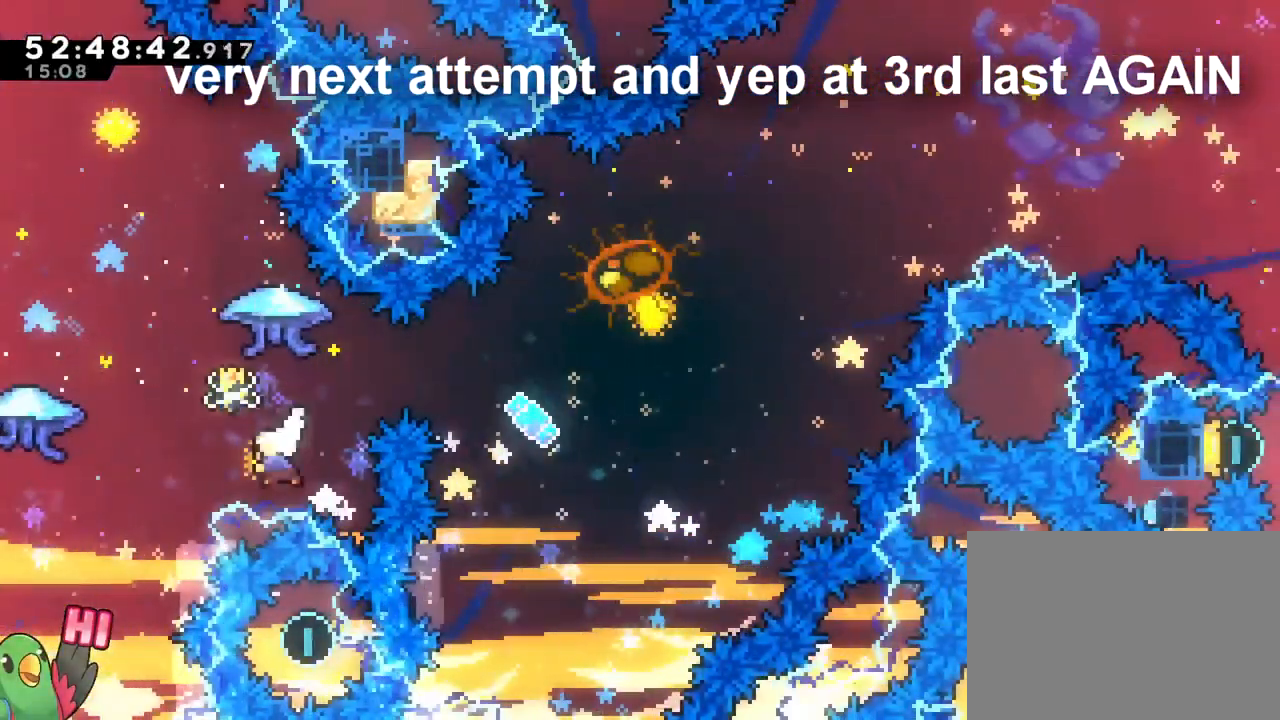
{"dt_ms": 500, "buttons": ["B"], "left_stick": "up-left", "right_stick": "center", "events": [[117, "DPAD_RIGHT", "down"], [117, "Y", "up"], [233, "DPAD_RIGHT", "up"]]}
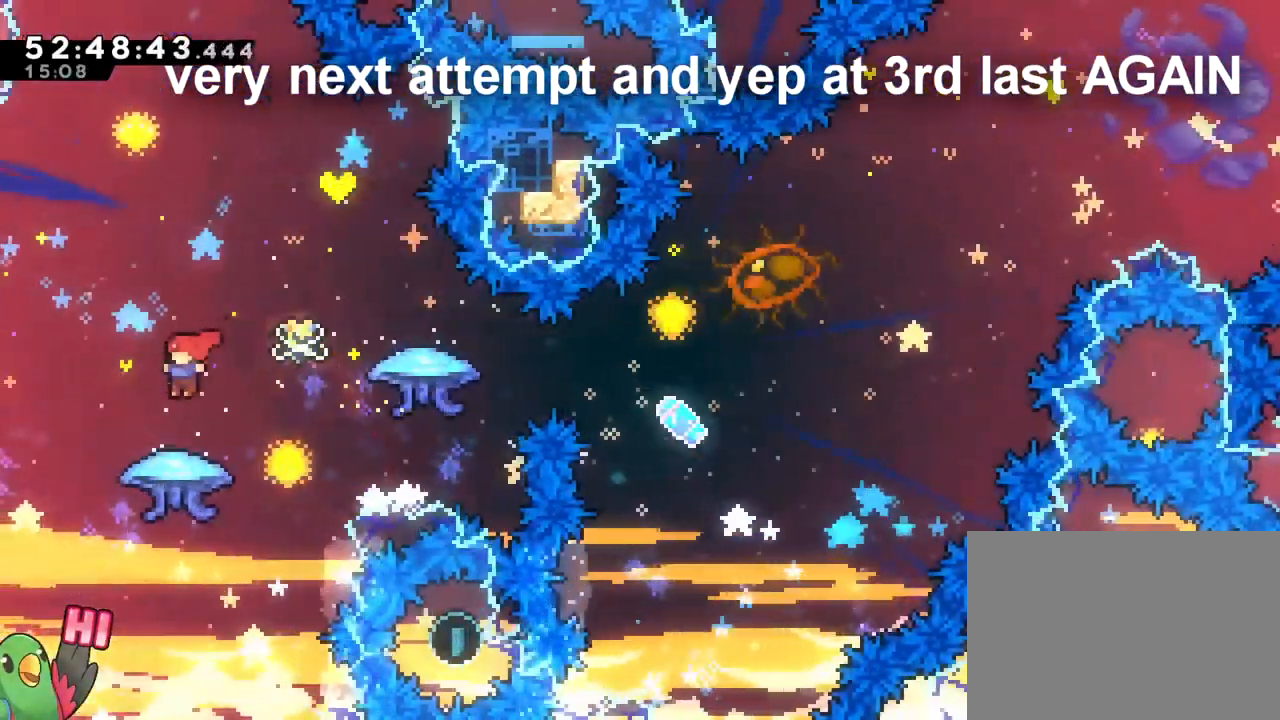
{"dt_ms": 985, "buttons": ["B", "L1", "R1"], "left_stick": "up-left", "right_stick": "center"}
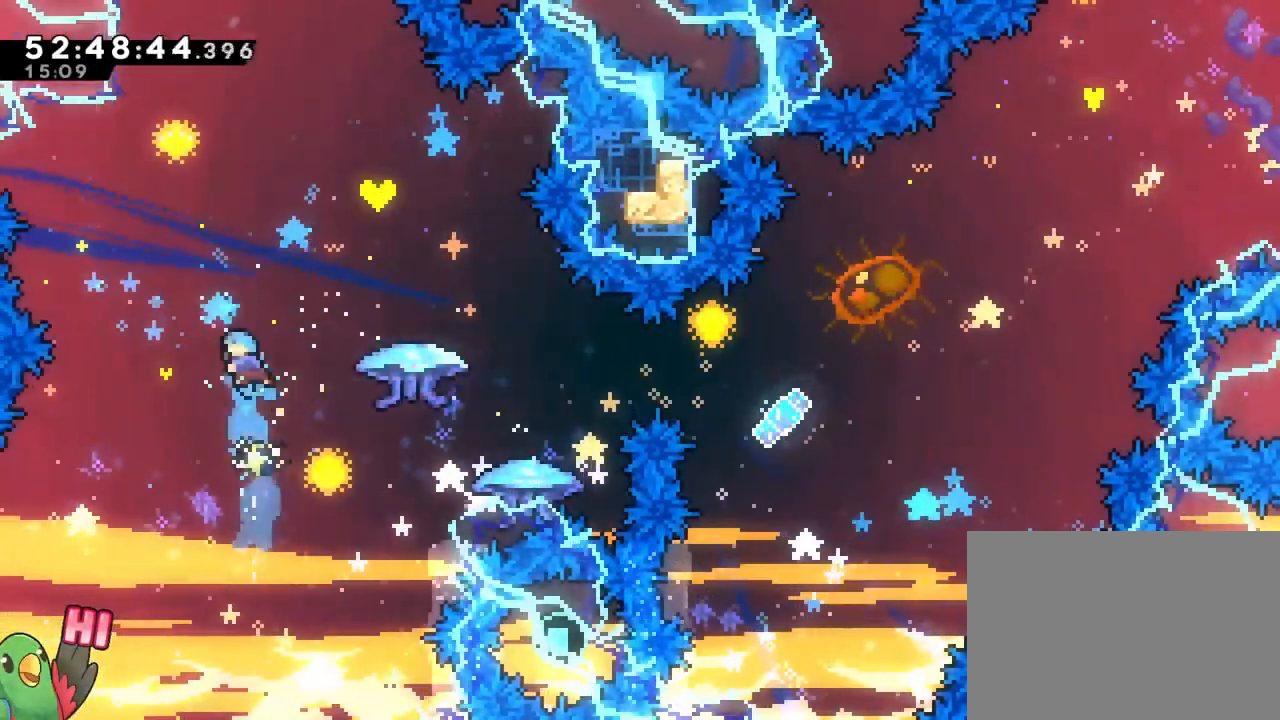
{"dt_ms": 500, "buttons": ["R1"], "left_stick": "up-right", "right_stick": "center", "events": [[66, "L1", "up"], [233, "left_stick", "right"], [250, "B", "up"], [300, "left_stick", "up-right"]]}
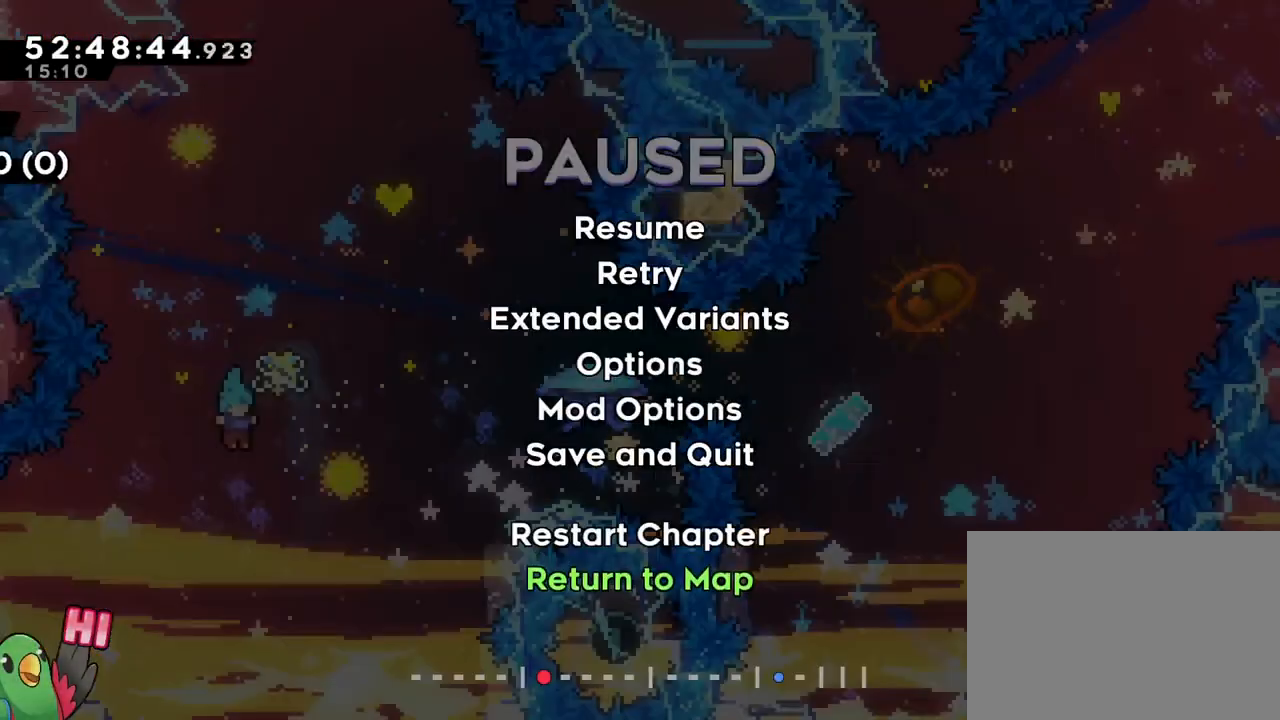
{"dt_ms": 501, "buttons": [], "left_stick": "center", "right_stick": "center", "events": [[50, "left_stick", "center"], [417, "R1", "up"]]}